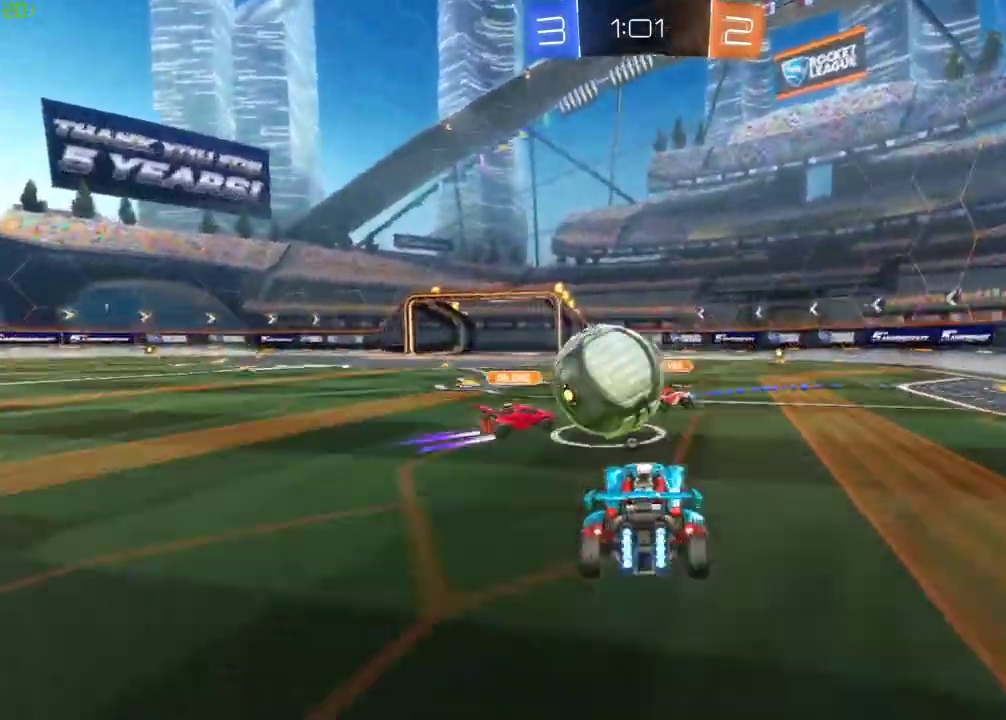
Gameplay with a controller (Xbox layout); each line is a JSON object with the inputs held at the frame after it. "events" lists button and stick changes between this image and that frame as [ms after this image, input, new state], when the widget could be followed in between.
{"buttons": ["R2"], "left_stick": "center", "right_stick": "center", "events": [[17, "A", "up"]]}
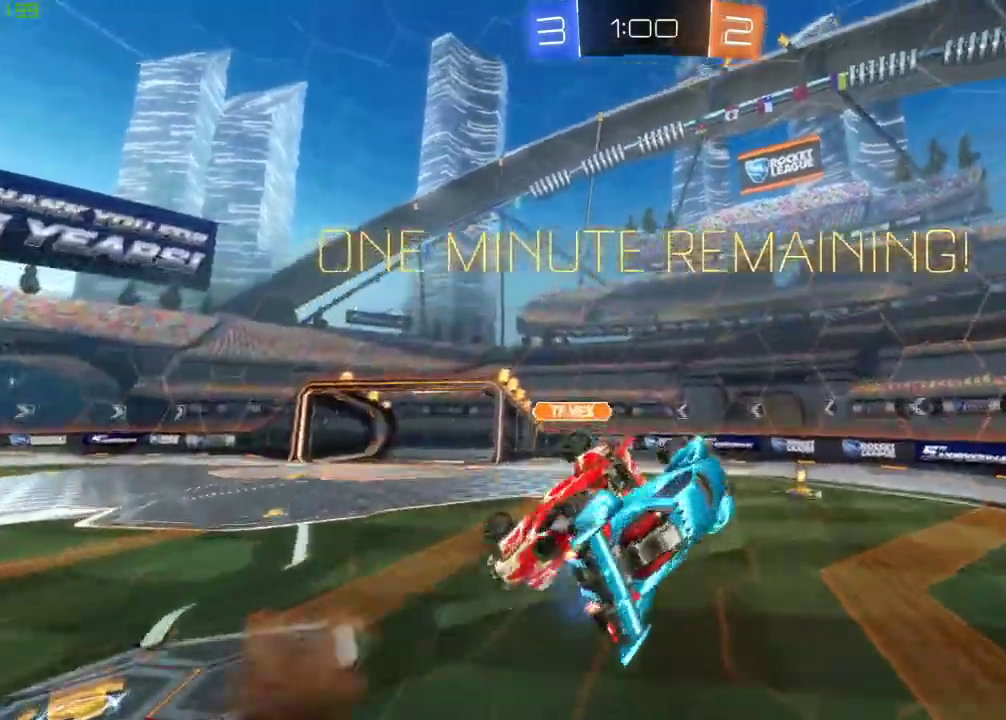
{"buttons": ["A", "R2"], "left_stick": "center", "right_stick": "center", "events": [[17, "Y", "down"], [150, "Y", "up"], [167, "left_stick", "left"], [333, "left_stick", "center"], [500, "A", "down"]]}
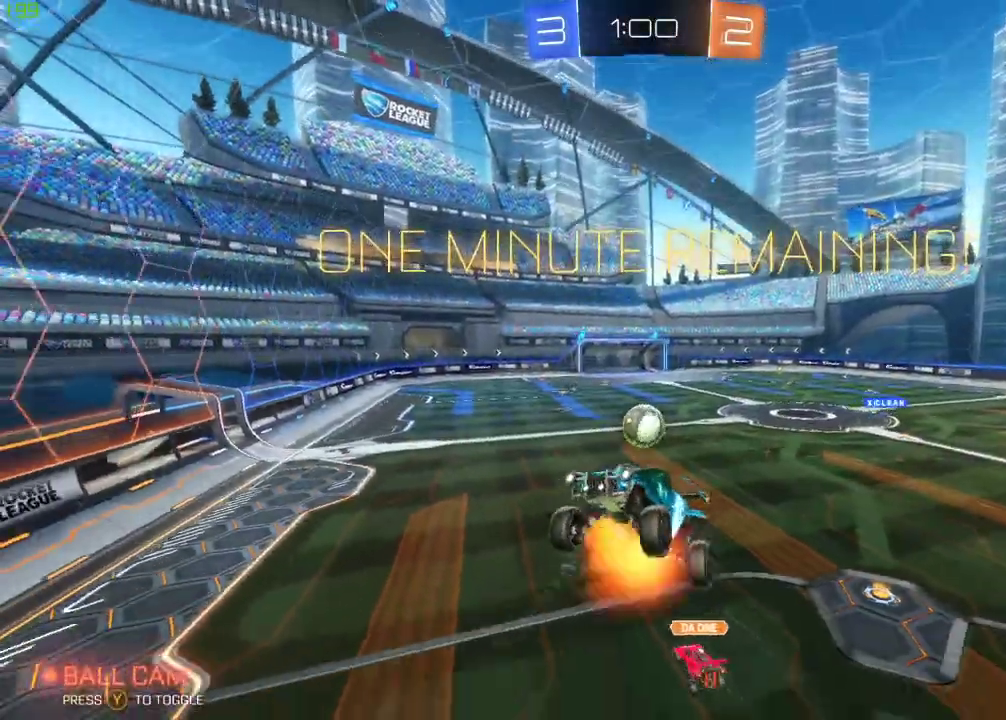
{"buttons": ["R2"], "left_stick": "down-left", "right_stick": "center", "events": [[167, "A", "up"], [200, "left_stick", "down"], [350, "left_stick", "down-left"]]}
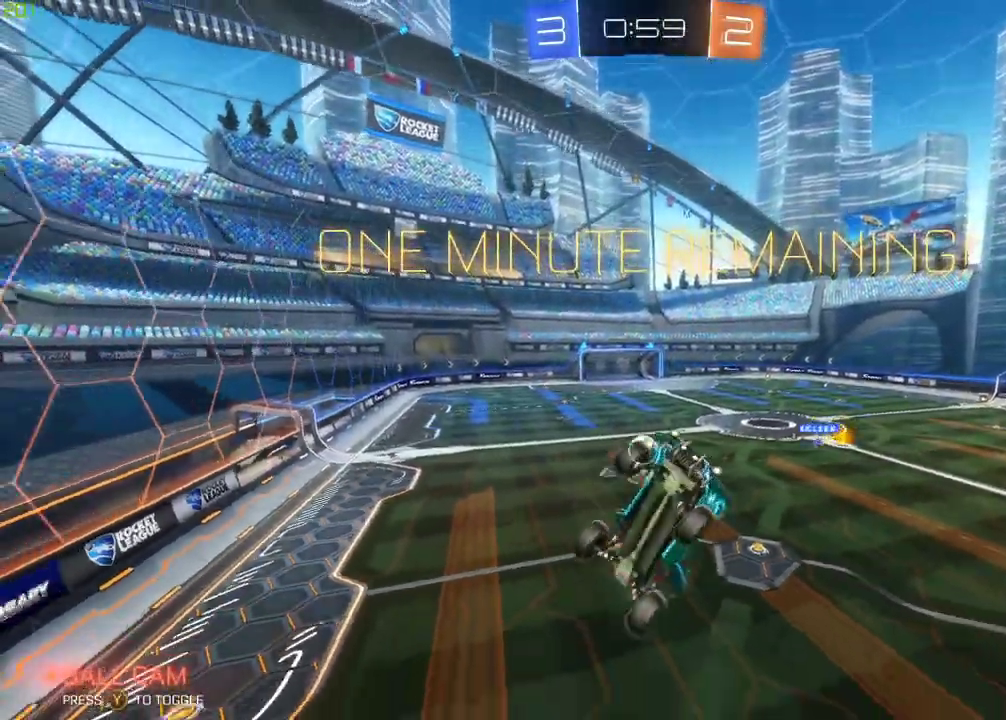
{"buttons": ["R2"], "left_stick": "up-right", "right_stick": "center", "events": [[150, "left_stick", "down-right"], [200, "left_stick", "right"], [217, "X", "down"], [433, "left_stick", "up-right"], [483, "X", "up"]]}
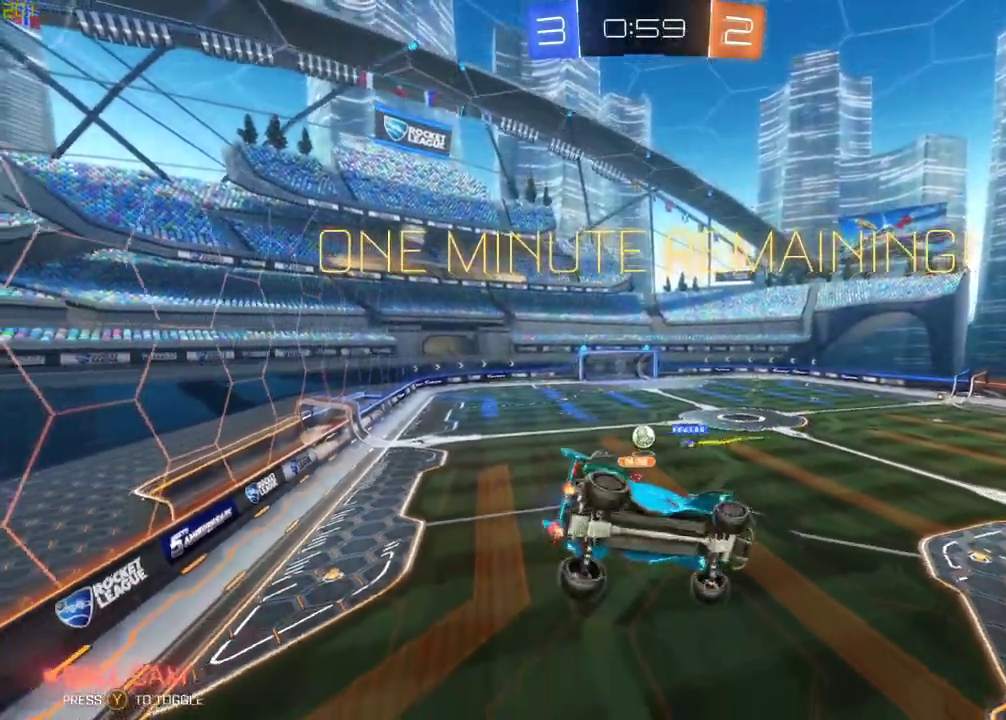
{"buttons": ["R2"], "left_stick": "center", "right_stick": "center", "events": [[117, "left_stick", "center"], [167, "left_stick", "left"], [450, "left_stick", "center"]]}
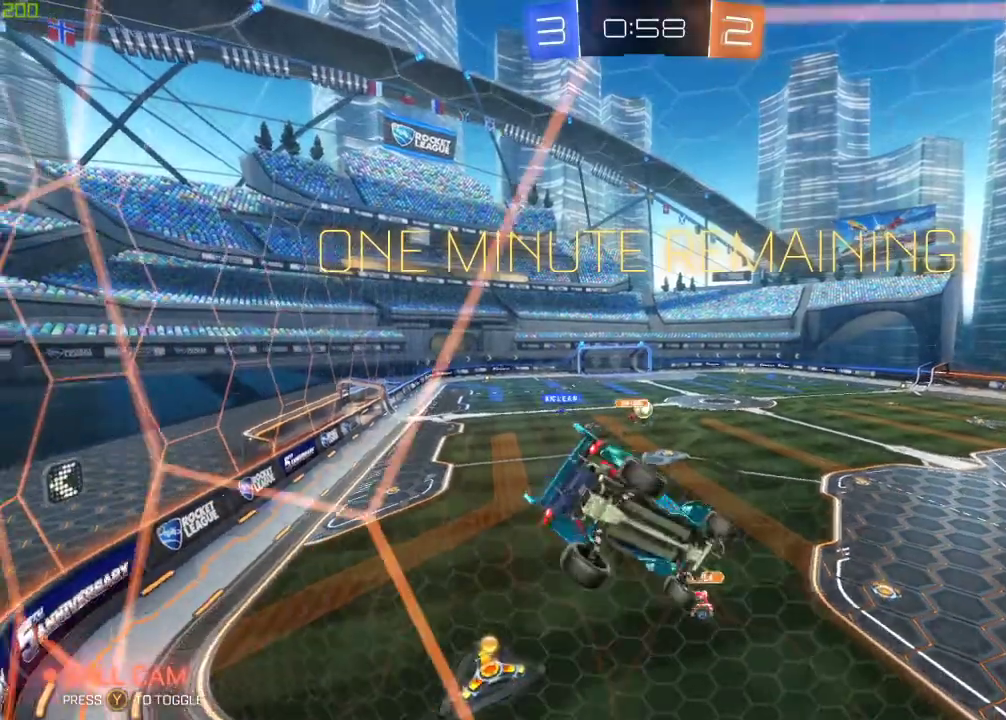
{"buttons": ["X", "R2"], "left_stick": "left", "right_stick": "center", "events": [[217, "left_stick", "left"], [467, "X", "down"]]}
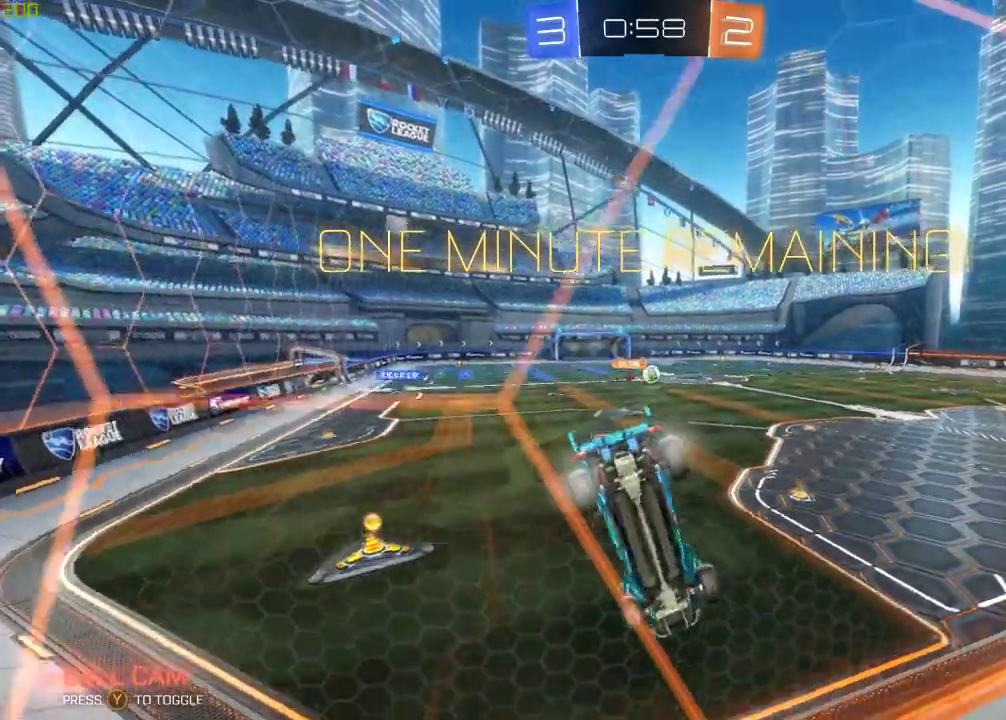
{"buttons": ["B", "R2"], "left_stick": "right", "right_stick": "center", "events": [[50, "X", "up"], [283, "B", "down"], [383, "left_stick", "center"], [450, "left_stick", "right"]]}
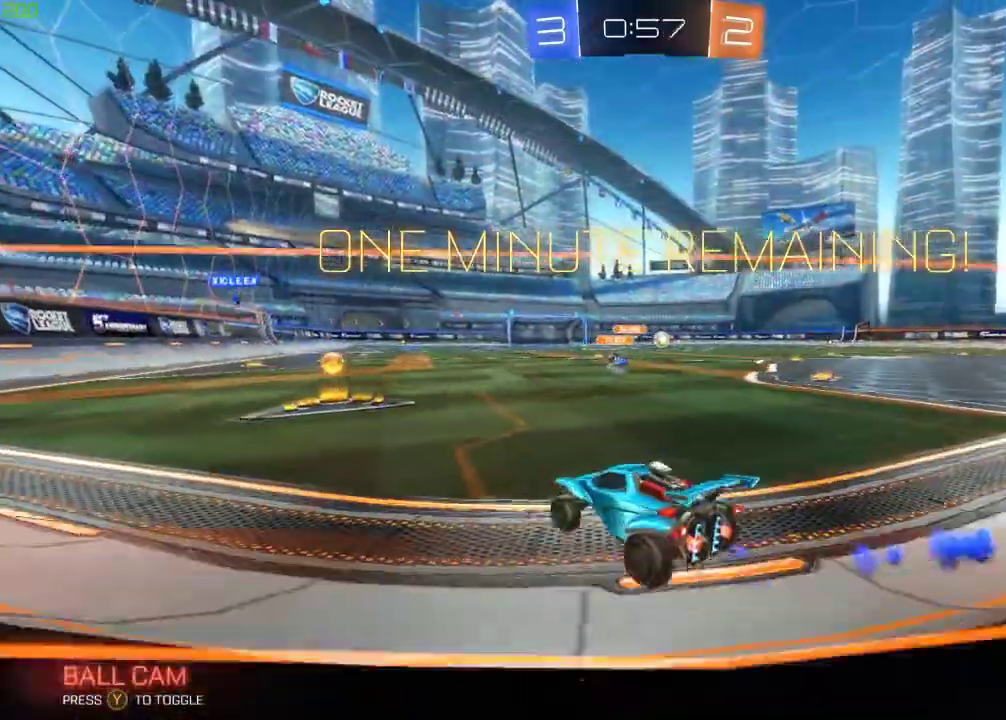
{"buttons": ["B", "R2"], "left_stick": "right", "right_stick": "center", "events": [[100, "left_stick", "left"], [267, "left_stick", "right"]]}
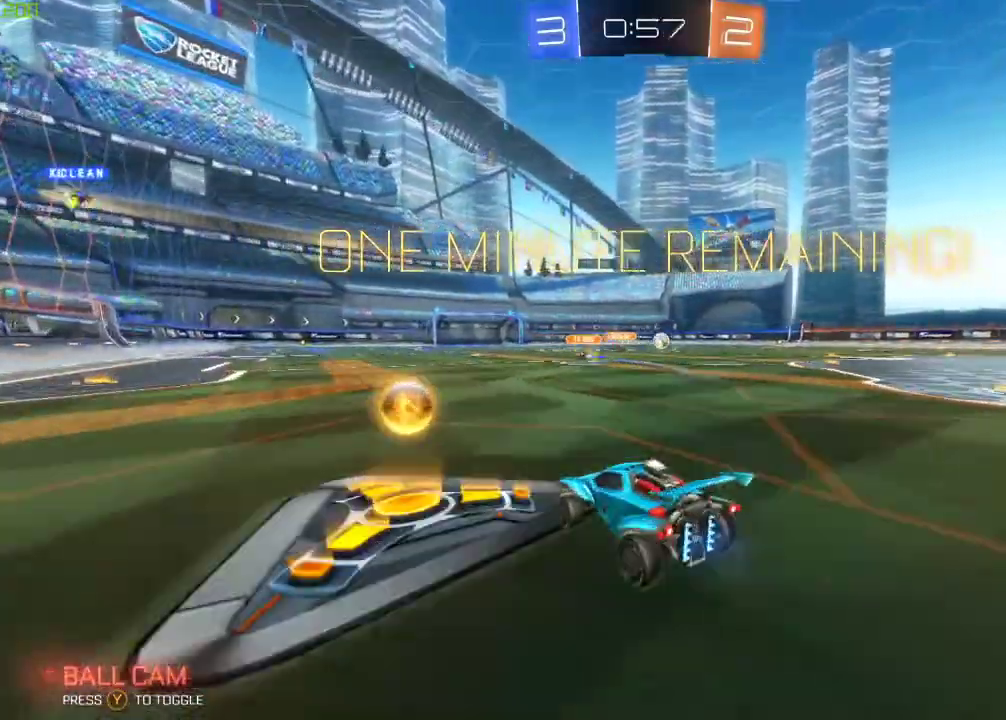
{"buttons": ["A", "B", "R2"], "left_stick": "up-right", "right_stick": "center", "events": [[67, "left_stick", "center"], [217, "A", "down"], [283, "A", "up"], [317, "left_stick", "up-right"], [333, "A", "down"]]}
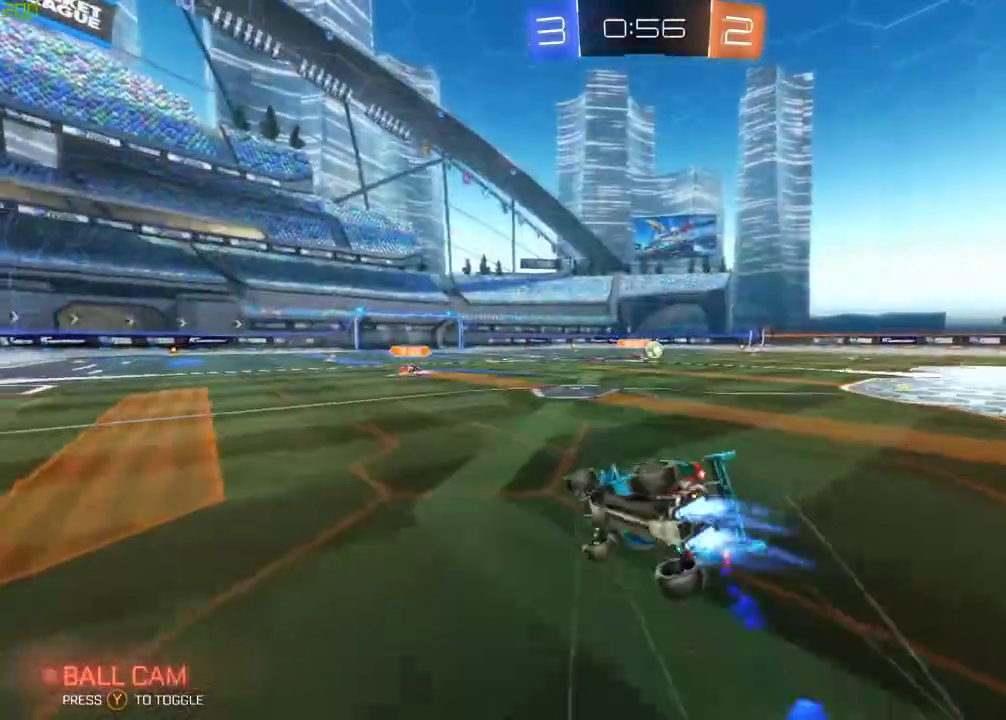
{"buttons": ["R2"], "left_stick": "center", "right_stick": "center", "events": [[250, "A", "up"], [250, "left_stick", "center"], [367, "B", "up"]]}
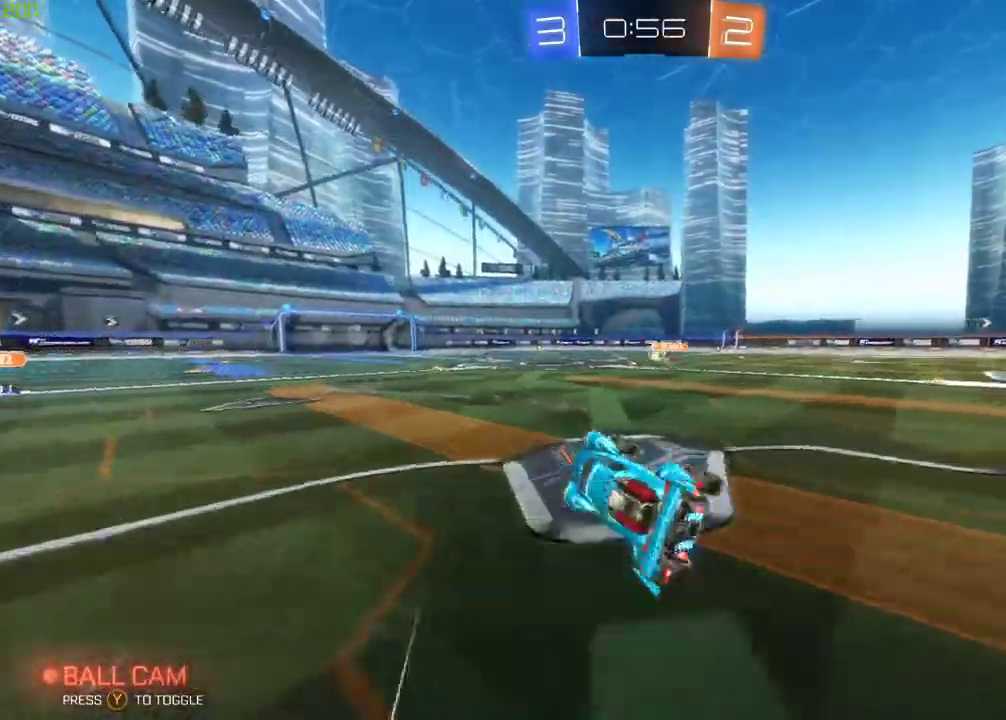
{"buttons": ["R2"], "left_stick": "center", "right_stick": "center", "events": []}
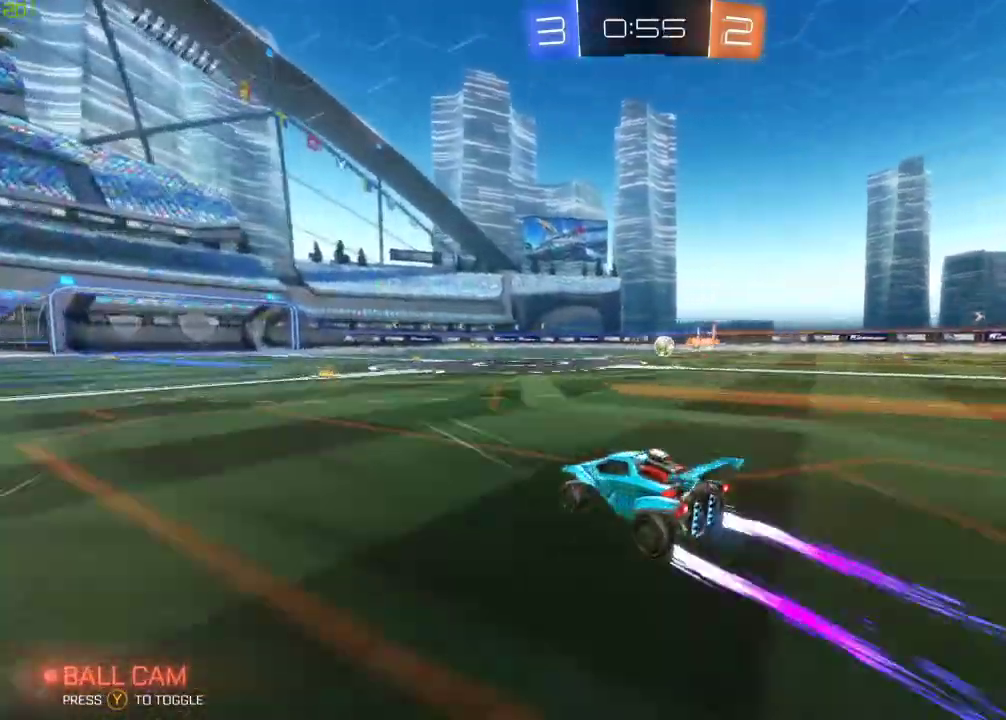
{"buttons": ["R2"], "left_stick": "center", "right_stick": "center", "events": [[317, "left_stick", "right"], [500, "left_stick", "center"]]}
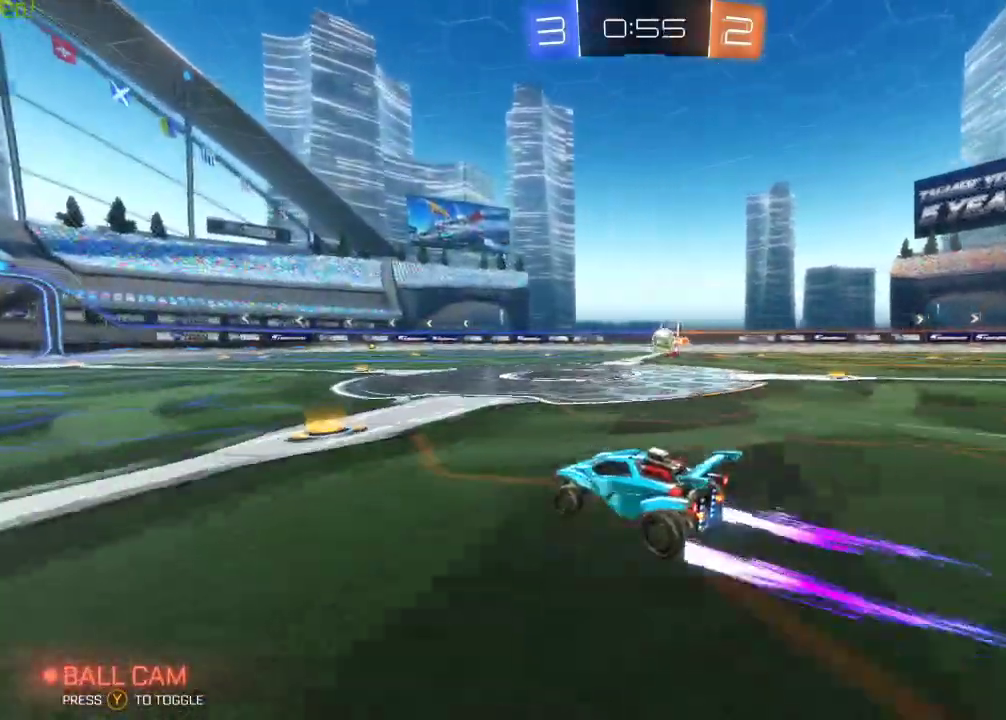
{"buttons": ["R2"], "left_stick": "right", "right_stick": "center", "events": [[133, "left_stick", "right"]]}
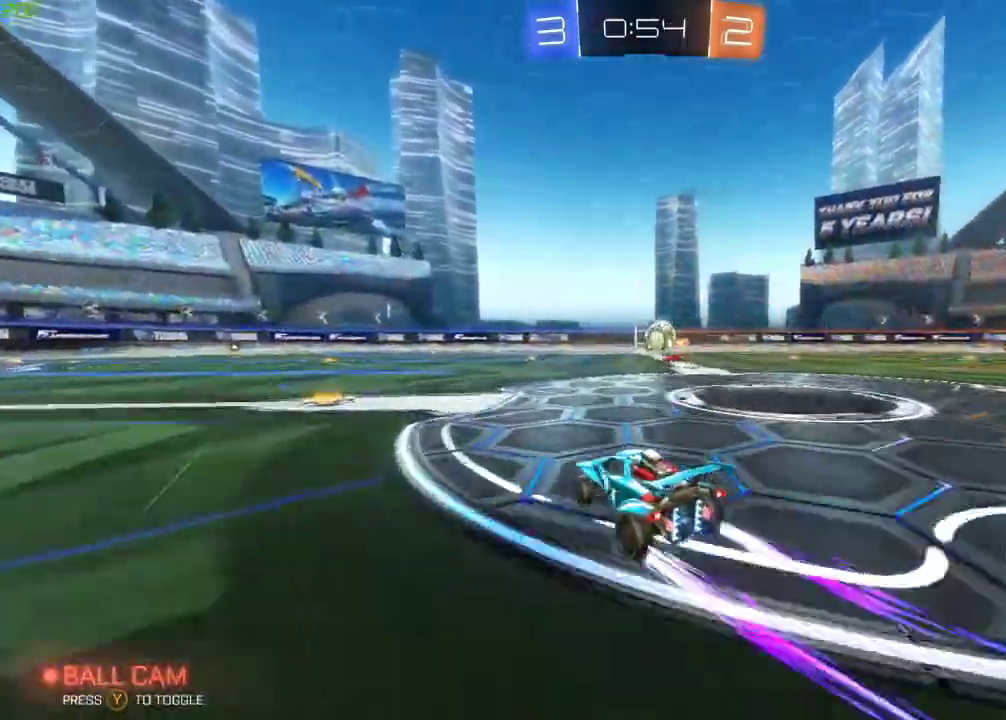
{"buttons": ["B", "R2"], "left_stick": "center", "right_stick": "center", "events": [[100, "left_stick", "center"], [183, "A", "down"], [217, "left_stick", "down"], [300, "B", "down"], [333, "A", "up"], [367, "left_stick", "center"]]}
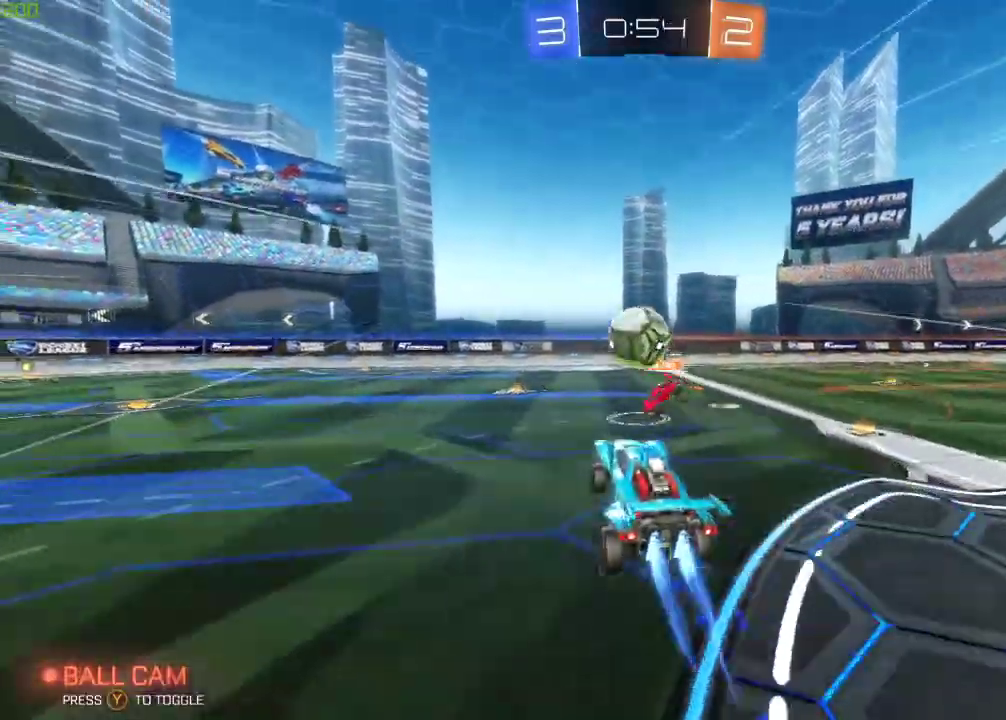
{"buttons": ["Y", "R2"], "left_stick": "center", "right_stick": "center", "events": [[50, "left_stick", "left"], [167, "A", "down"], [350, "A", "up"], [383, "B", "up"], [467, "Y", "down"], [483, "left_stick", "center"]]}
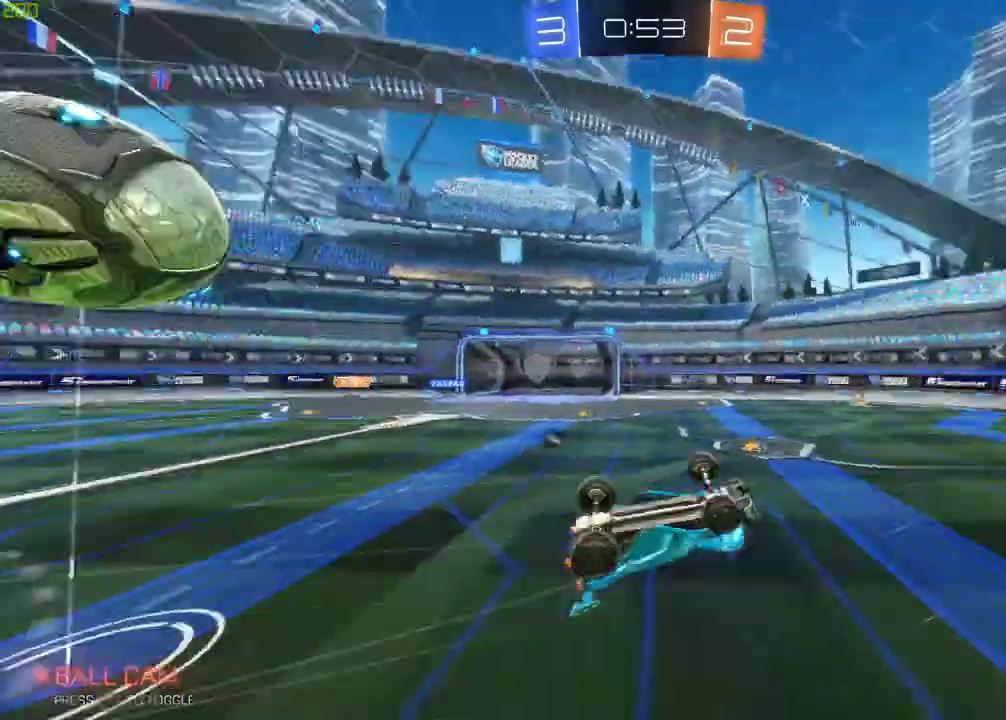
{"buttons": ["R2"], "left_stick": "center", "right_stick": "center", "events": [[100, "Y", "up"], [217, "Y", "down"], [250, "left_stick", "left"], [317, "Y", "up"], [417, "left_stick", "center"]]}
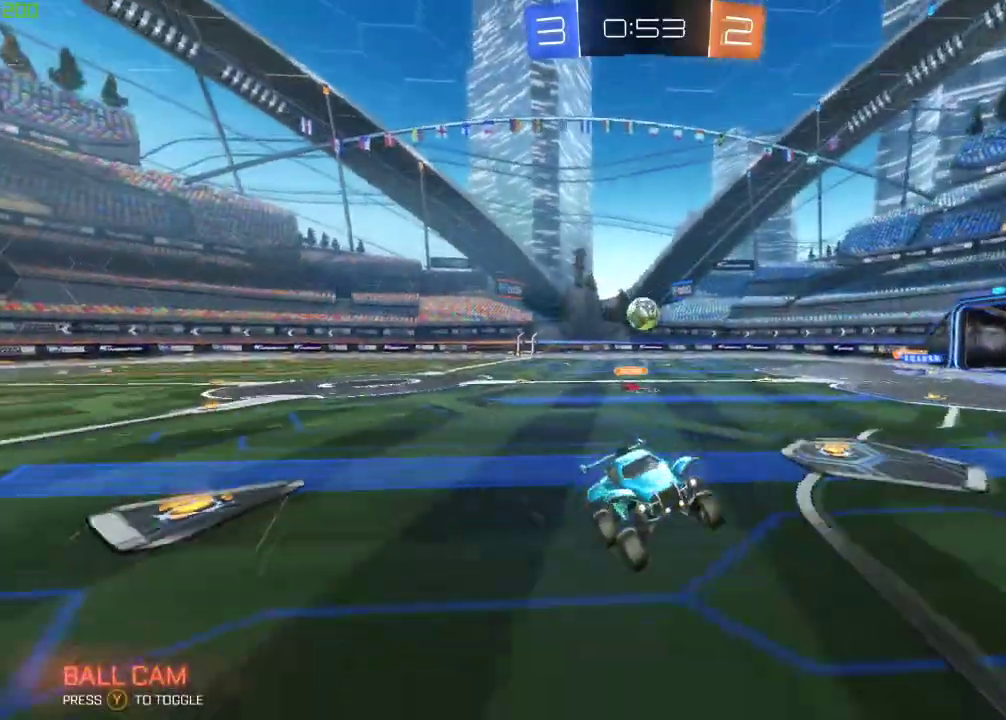
{"buttons": ["R2"], "left_stick": "left", "right_stick": "center", "events": [[33, "X", "down"], [50, "left_stick", "down"], [183, "X", "up"], [200, "left_stick", "center"], [300, "left_stick", "left"]]}
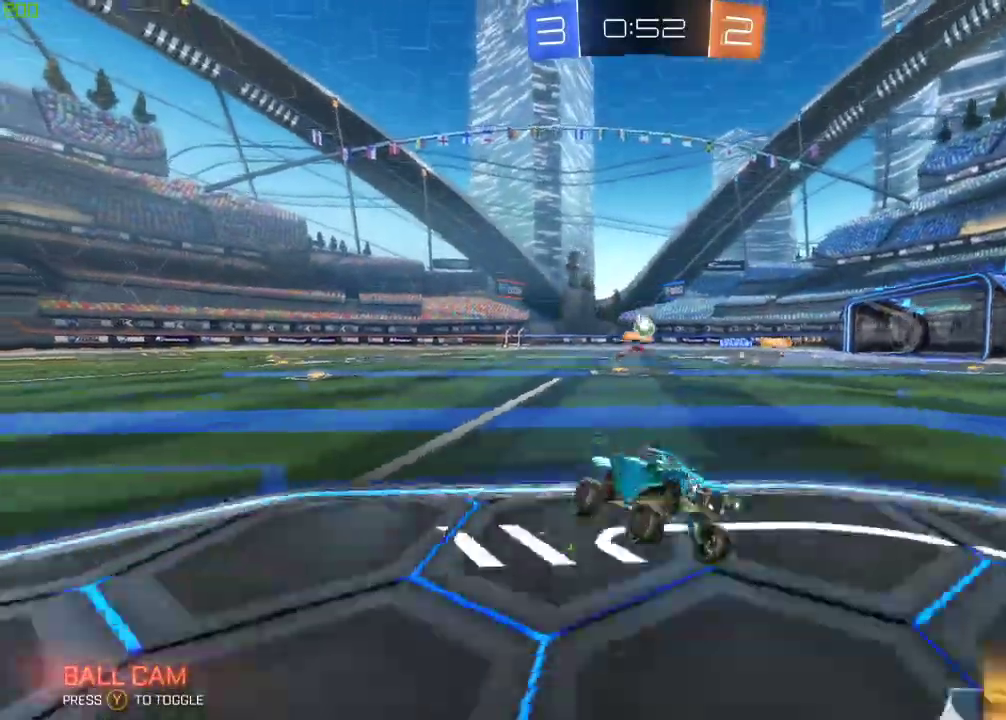
{"buttons": ["B", "X", "R2"], "left_stick": "left", "right_stick": "center", "events": [[483, "X", "down"], [500, "B", "down"]]}
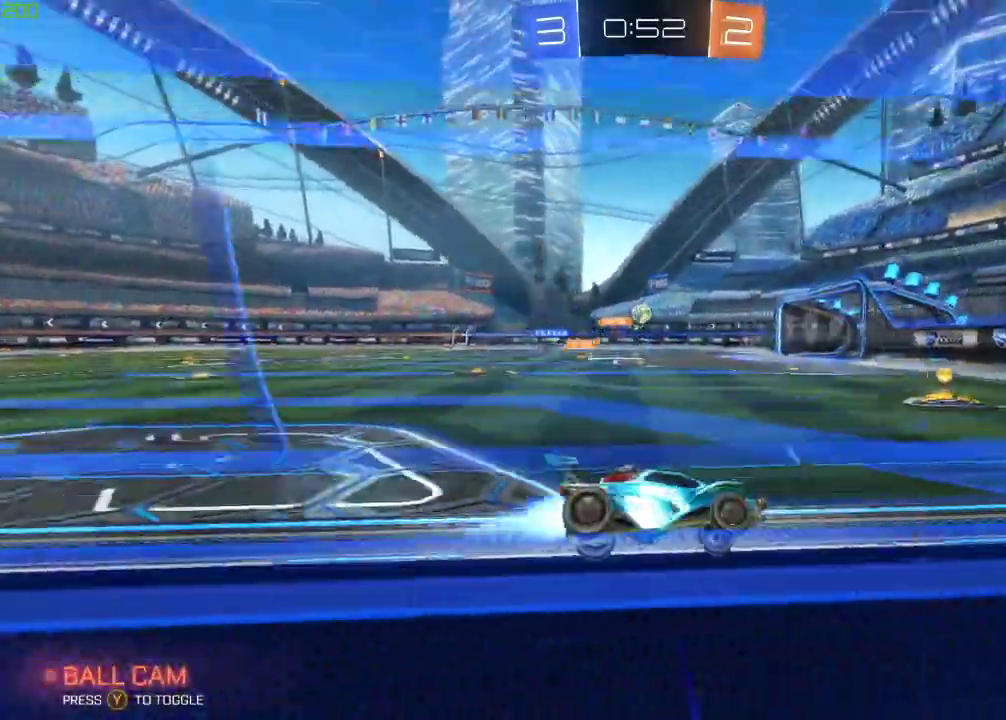
{"buttons": ["B", "R2"], "left_stick": "left", "right_stick": "center", "events": [[83, "X", "up"]]}
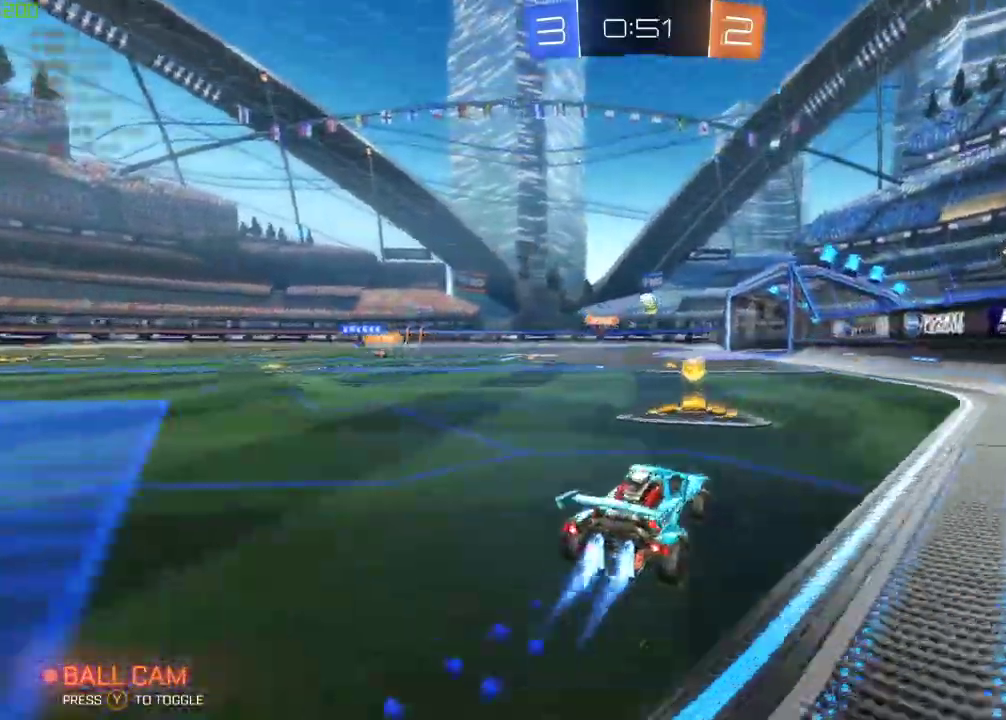
{"buttons": ["R2"], "left_stick": "center", "right_stick": "center", "events": [[33, "A", "down"], [83, "left_stick", "up"], [100, "A", "up"], [167, "A", "down"], [317, "B", "up"], [350, "A", "up"], [367, "Y", "down"], [483, "Y", "up"], [500, "left_stick", "center"]]}
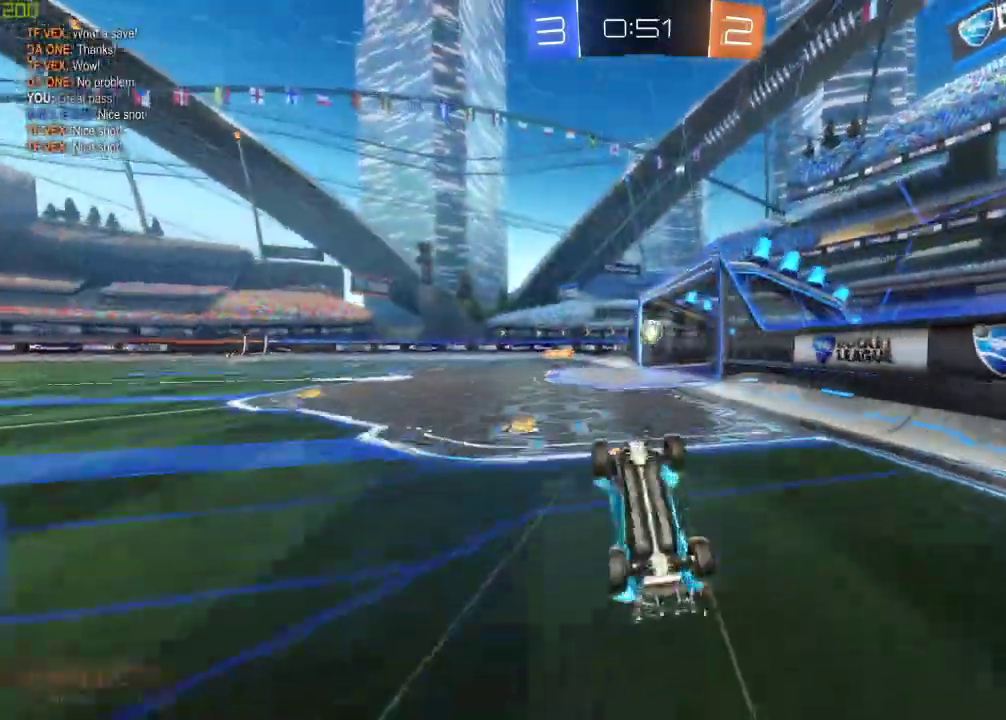
{"buttons": ["Y", "R2"], "left_stick": "center", "right_stick": "center", "events": [[450, "Y", "down"]]}
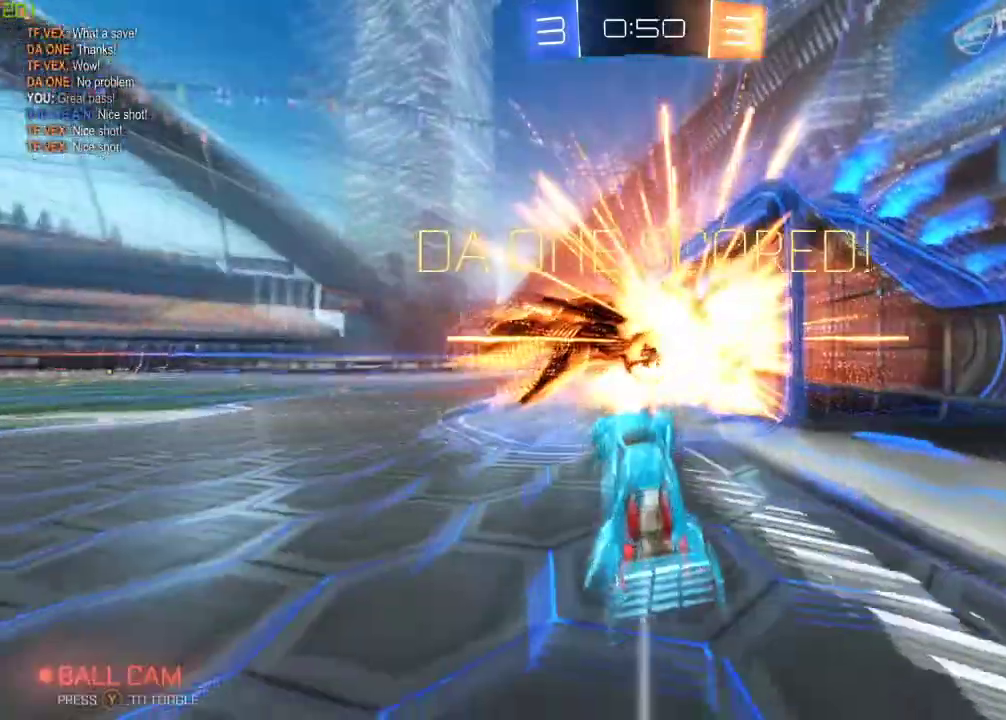
{"buttons": ["R2"], "left_stick": "left", "right_stick": "center", "events": [[17, "left_stick", "up-left"], [83, "Y", "up"], [383, "left_stick", "center"], [483, "left_stick", "left"]]}
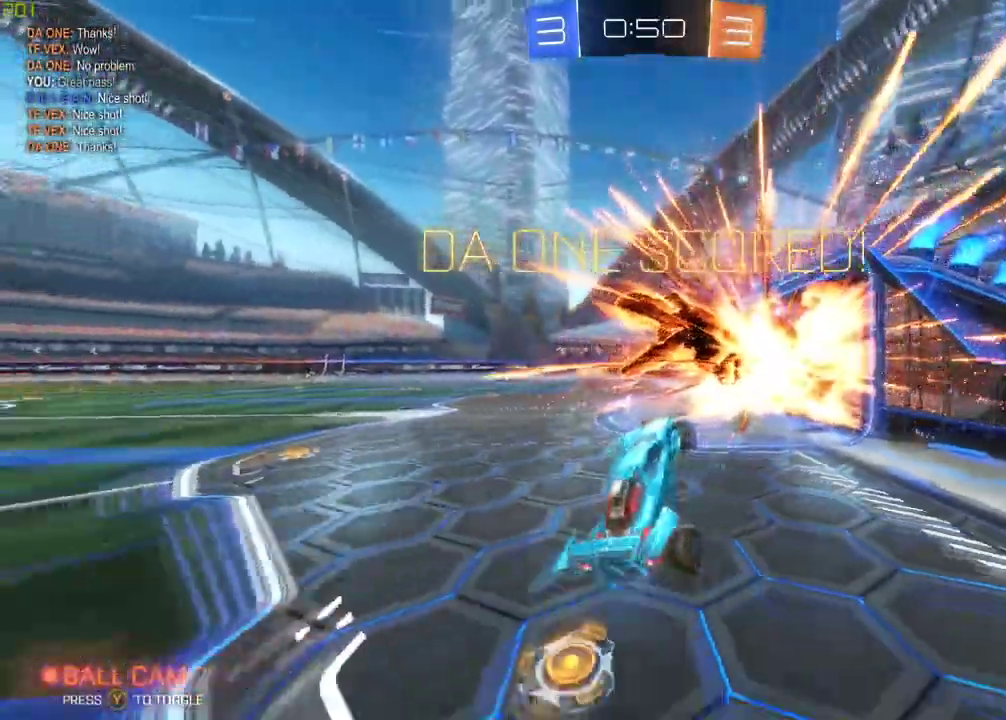
{"buttons": ["R2"], "left_stick": "down", "right_stick": "center", "events": [[117, "left_stick", "down-left"], [333, "left_stick", "down"]]}
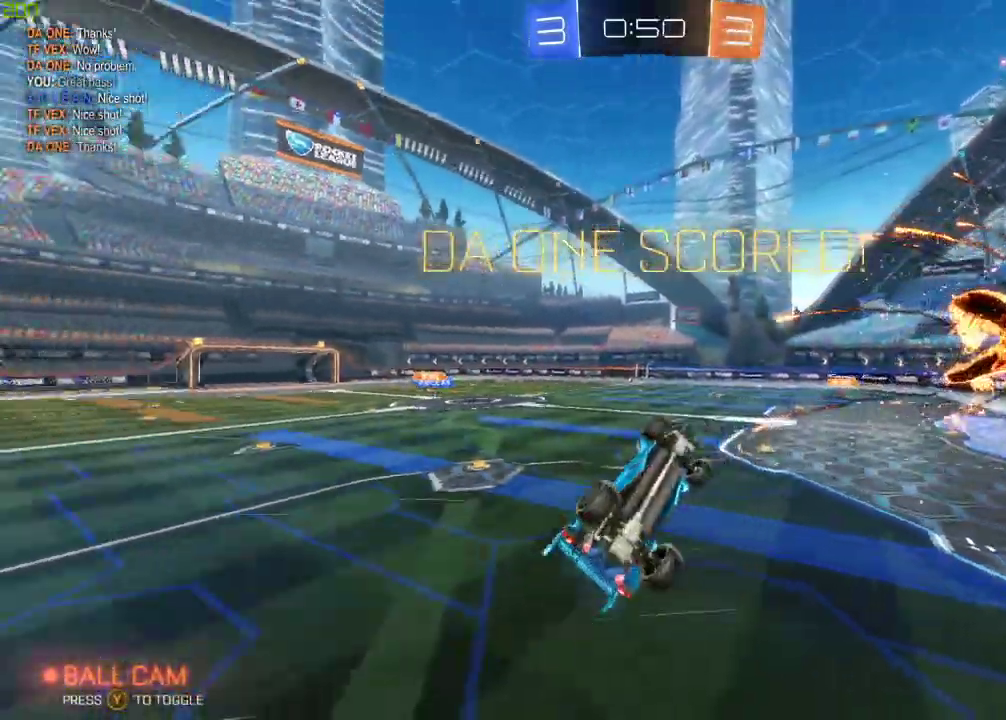
{"buttons": ["B", "X", "R2"], "left_stick": "right", "right_stick": "center", "events": [[183, "left_stick", "down-right"], [367, "X", "down"], [450, "B", "down"], [450, "left_stick", "right"]]}
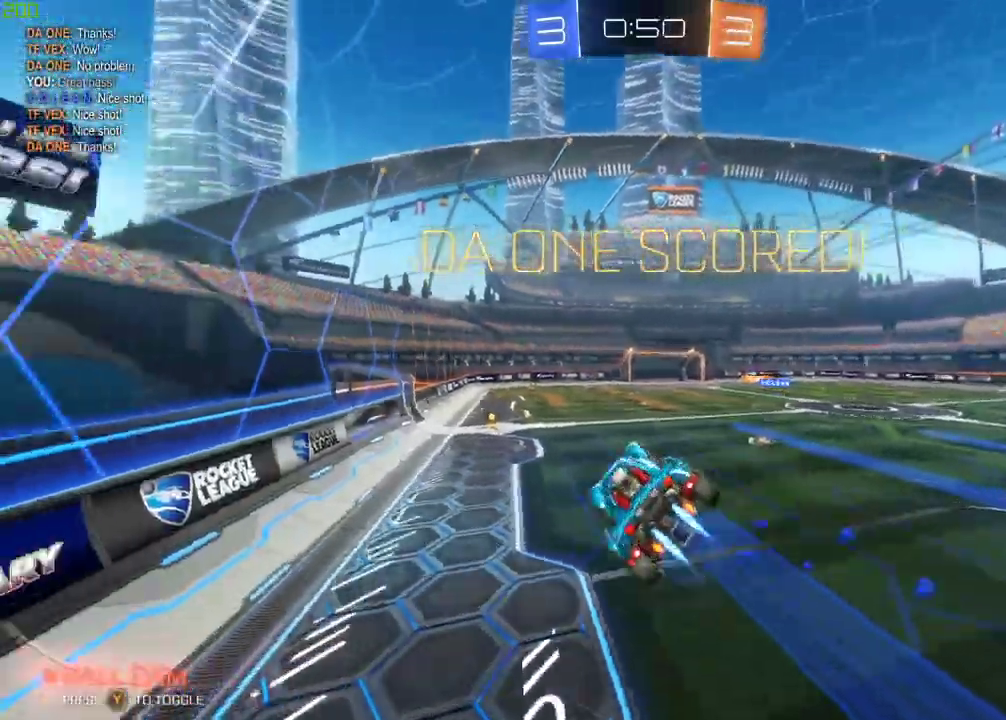
{"buttons": ["B", "R2"], "left_stick": "down", "right_stick": "center", "events": [[300, "X", "up"], [300, "left_stick", "center"], [350, "left_stick", "down"]]}
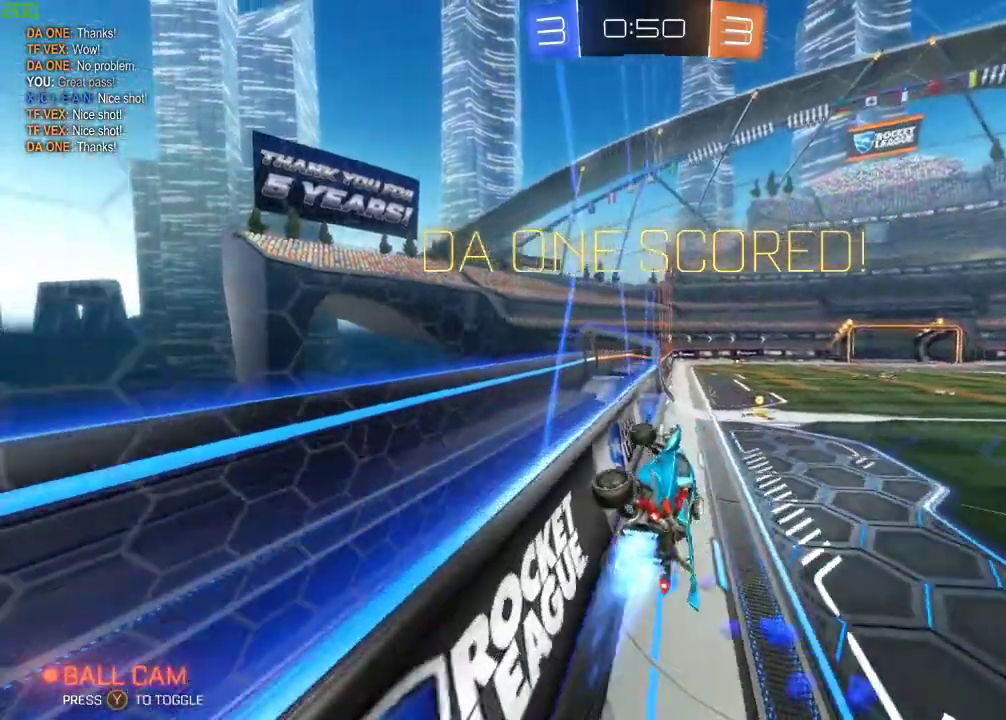
{"buttons": ["B", "X", "R2"], "left_stick": "left", "right_stick": "center", "events": [[33, "left_stick", "center"], [83, "left_stick", "right"], [100, "A", "down"], [217, "A", "up"], [217, "left_stick", "center"], [267, "left_stick", "left"], [350, "X", "down"]]}
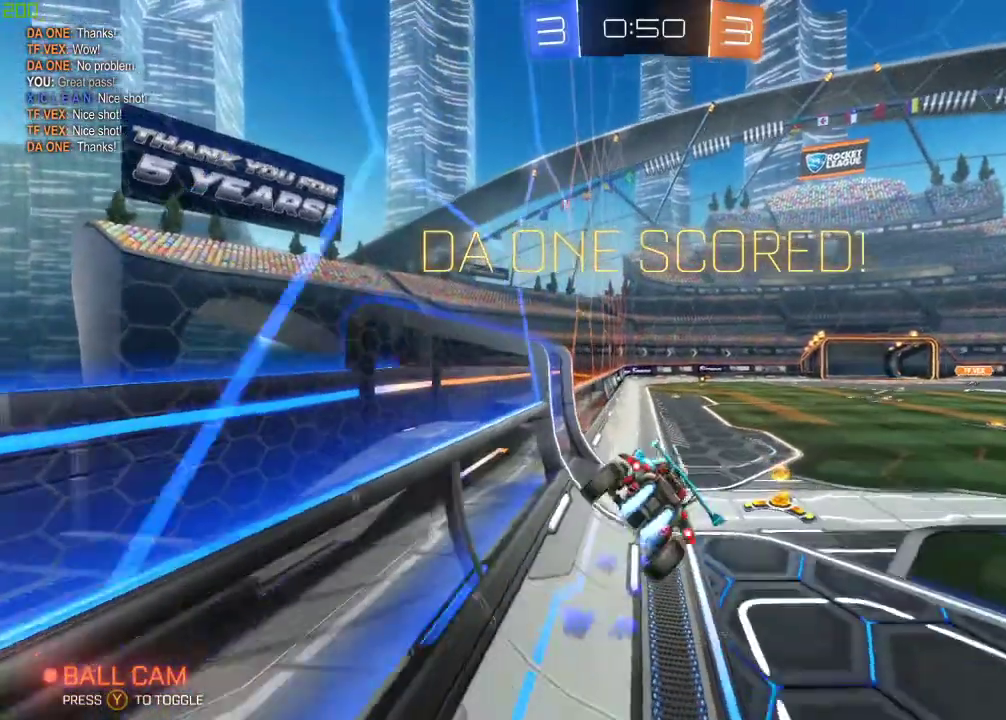
{"buttons": ["R2"], "left_stick": "center", "right_stick": "center", "events": [[67, "left_stick", "center"], [133, "X", "up"], [167, "B", "up"], [217, "left_stick", "down"], [383, "left_stick", "center"]]}
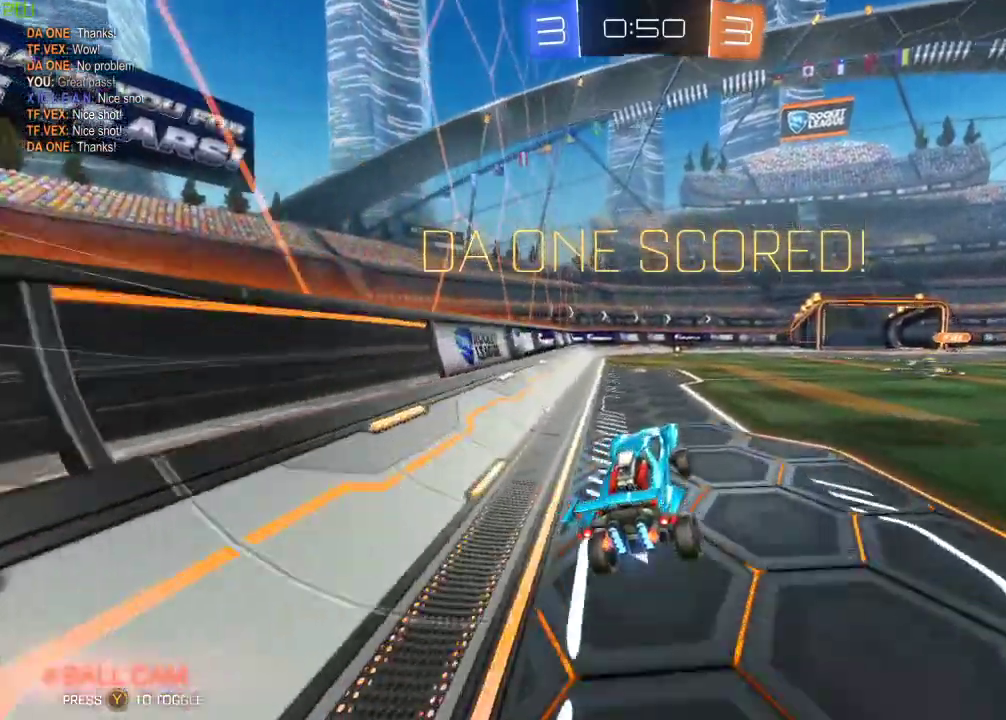
{"buttons": ["R2"], "left_stick": "up", "right_stick": "center", "events": [[150, "left_stick", "up"]]}
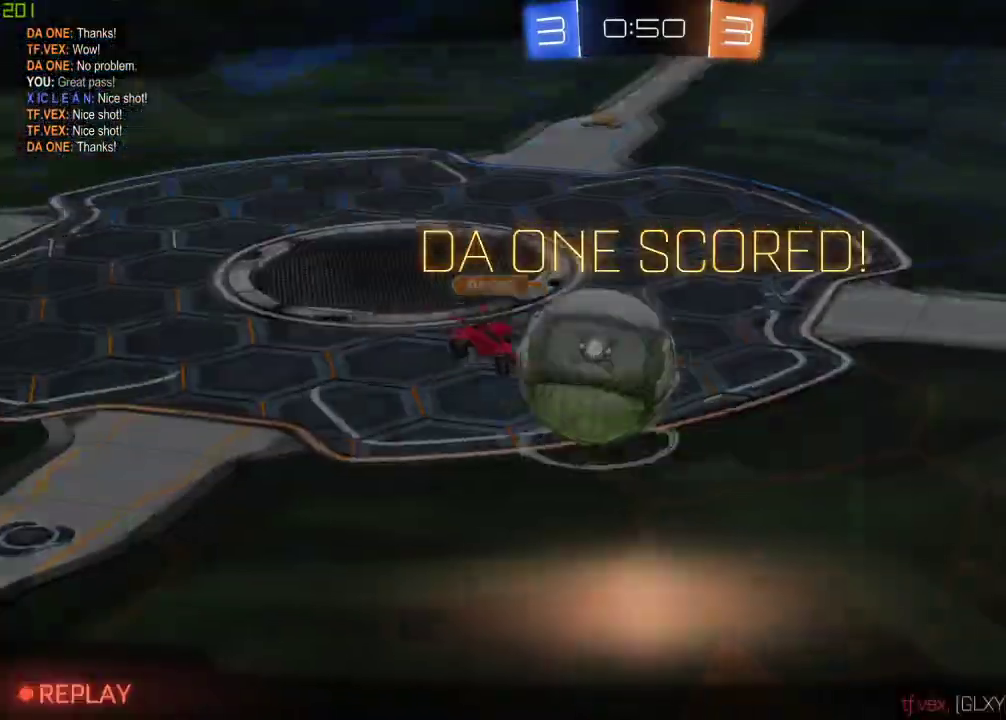
{"buttons": ["R2"], "left_stick": "center", "right_stick": "center", "events": [[33, "left_stick", "center"]]}
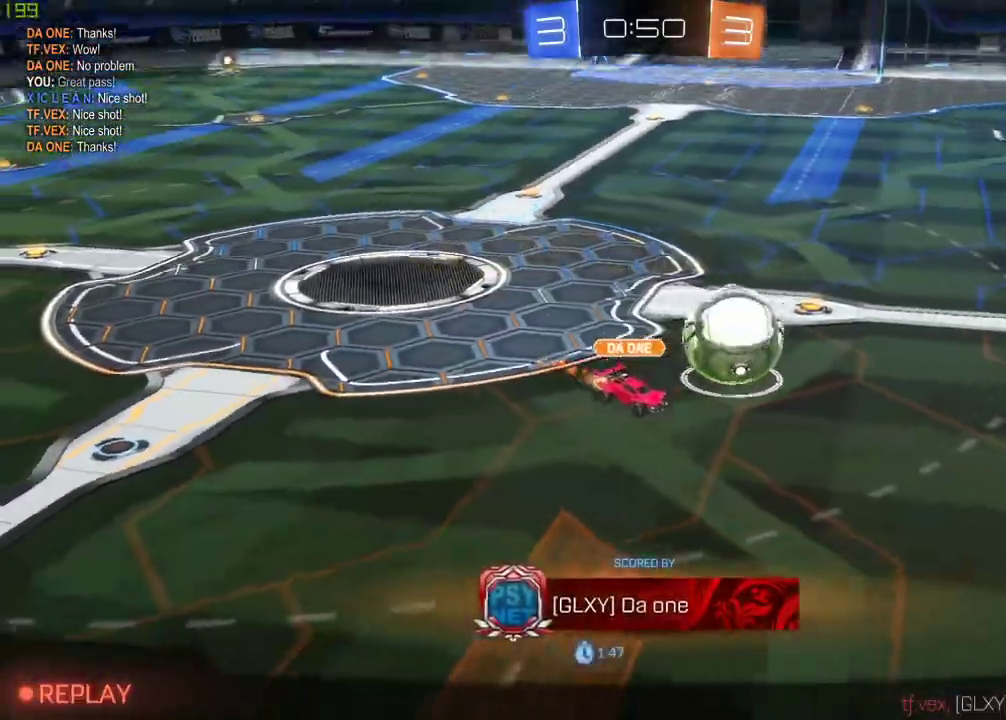
{"buttons": ["R2"], "left_stick": "center", "right_stick": "center", "events": []}